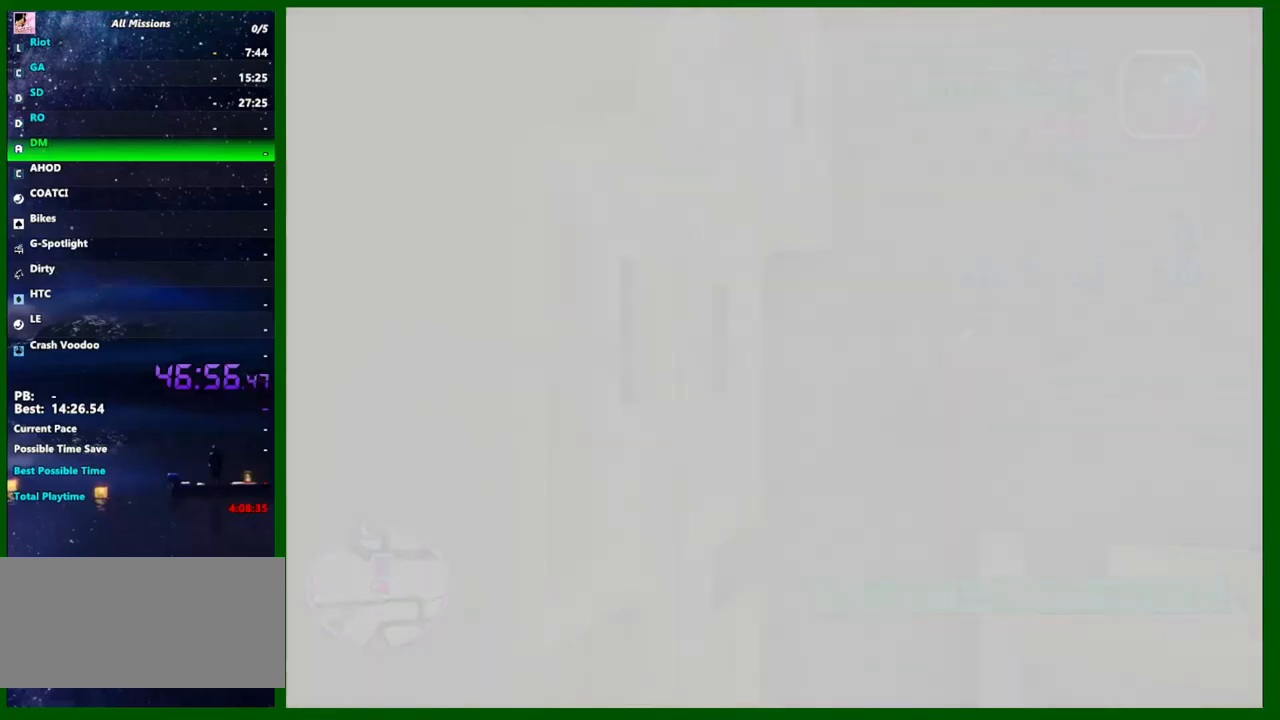
Gameplay with keyboard and mouse; each line is a JSON object with the keys and mouse buttons held at the frame after it. "events" lists presses ("down") and releases ("up") of "1", "2", "3", "4", "5", "a", "c", "caps_lock", "ctrl", "d", "down", "e", "escape", "f", "f1", "f2", "f3", "g", "h", "q", "right", "s", "shift", "space", "tab", "up", "v", "w", "x", "y", "z", "mouse_left", "mouse_middle", "mouse_right", "mouse_wheel_up" and "mouse_wheel_down" between this image and that frame as [ms after this image, input, new state], when the widget could be followed in between. "mouse_left", "mouse_middle", "mouse_right", "mouse_wheel_up", "mouse_wheel_down" = the "left", "middle", "right", "wheel_up", "wheel_down" buttons of the "mouse" list. No other keys are recorded. Not read: left mouse_move.
{"keys": ["a", "shift", "w"], "mouse": [], "events": [[400, "a", "down"]]}
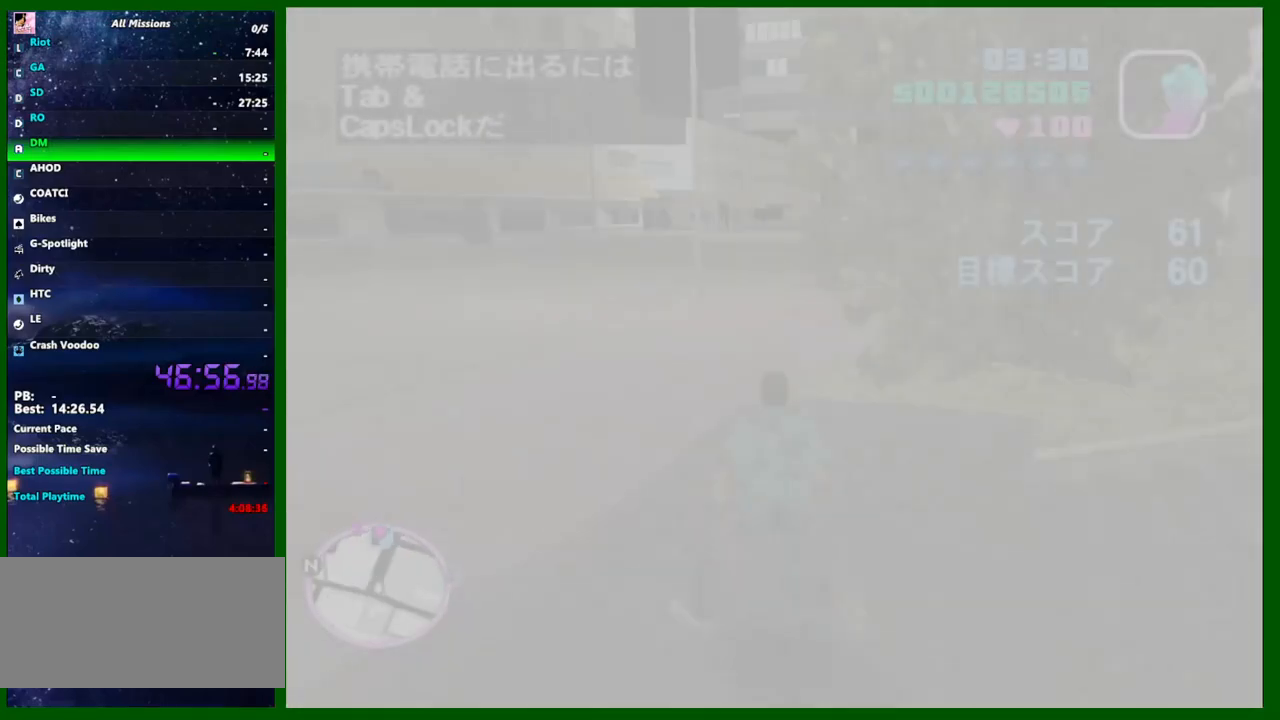
{"keys": ["shift", "w"], "mouse": [], "events": [[233, "a", "up"]]}
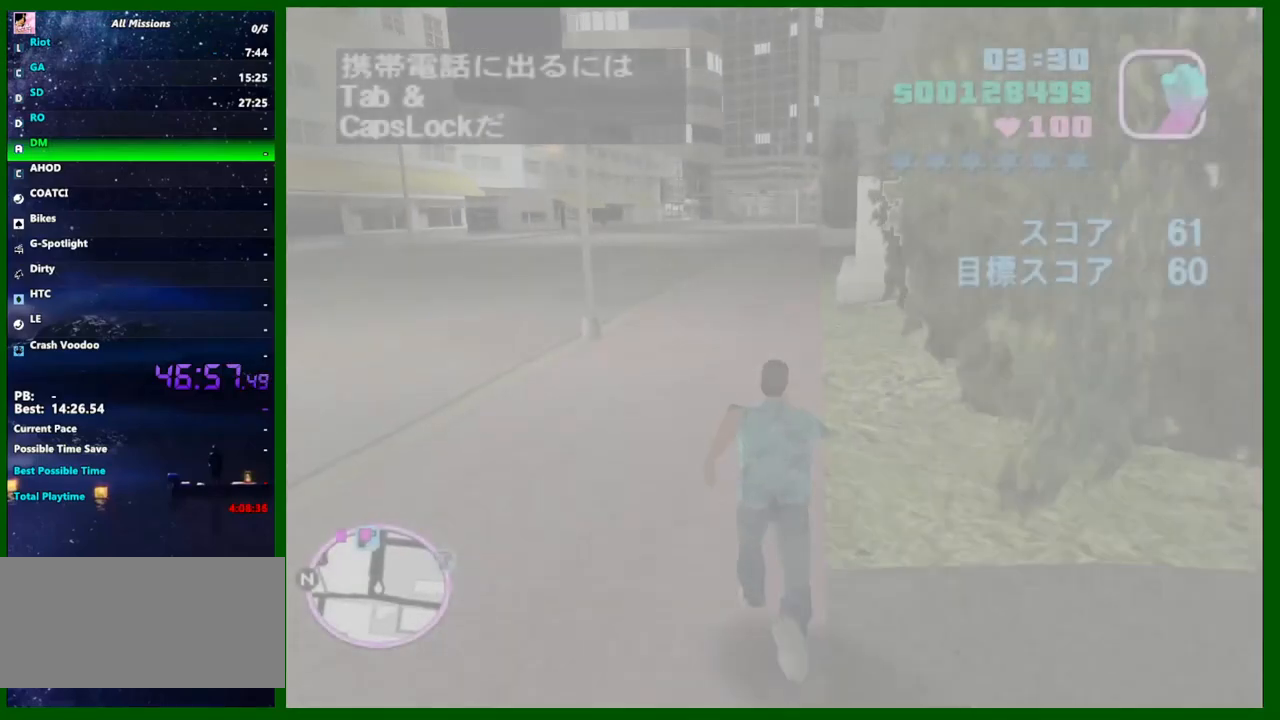
{"keys": ["w"], "mouse": [], "events": [[383, "shift", "up"]]}
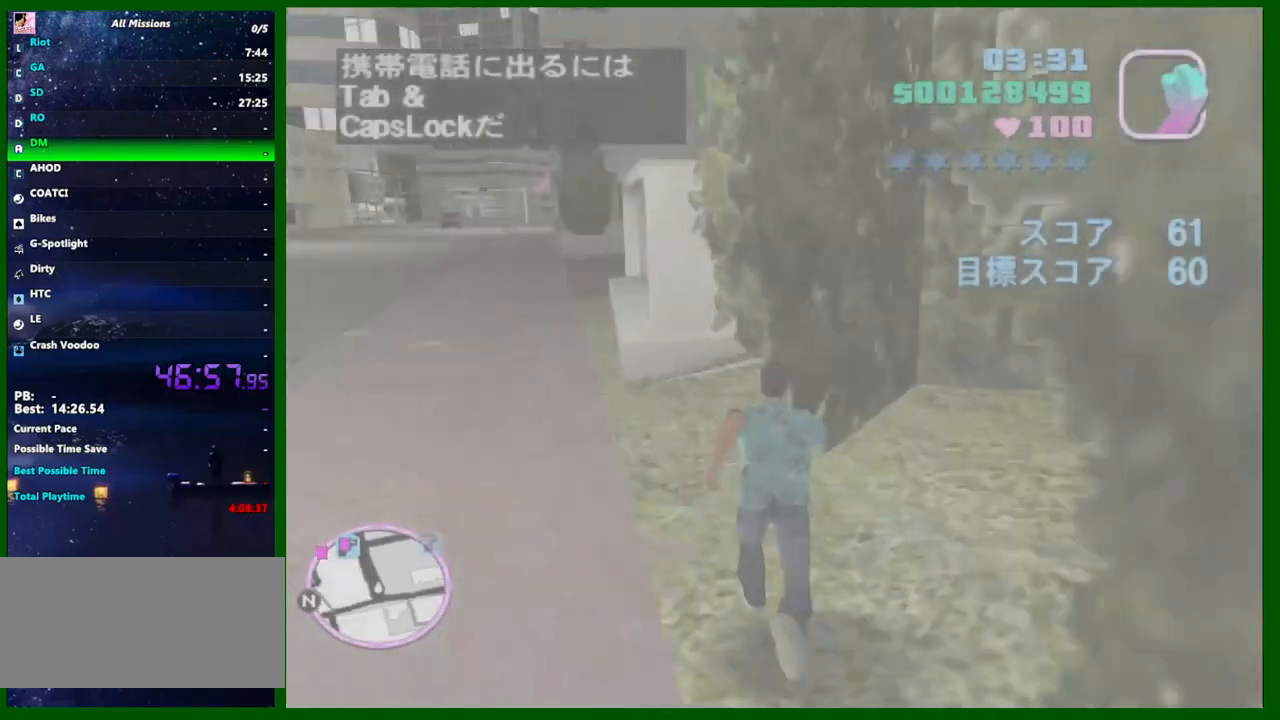
{"keys": ["w"], "mouse": [], "events": [[33, "shift", "down"], [67, "shift", "up"], [167, "shift", "down"], [317, "shift", "up"], [350, "shift", "down"], [450, "shift", "up"]]}
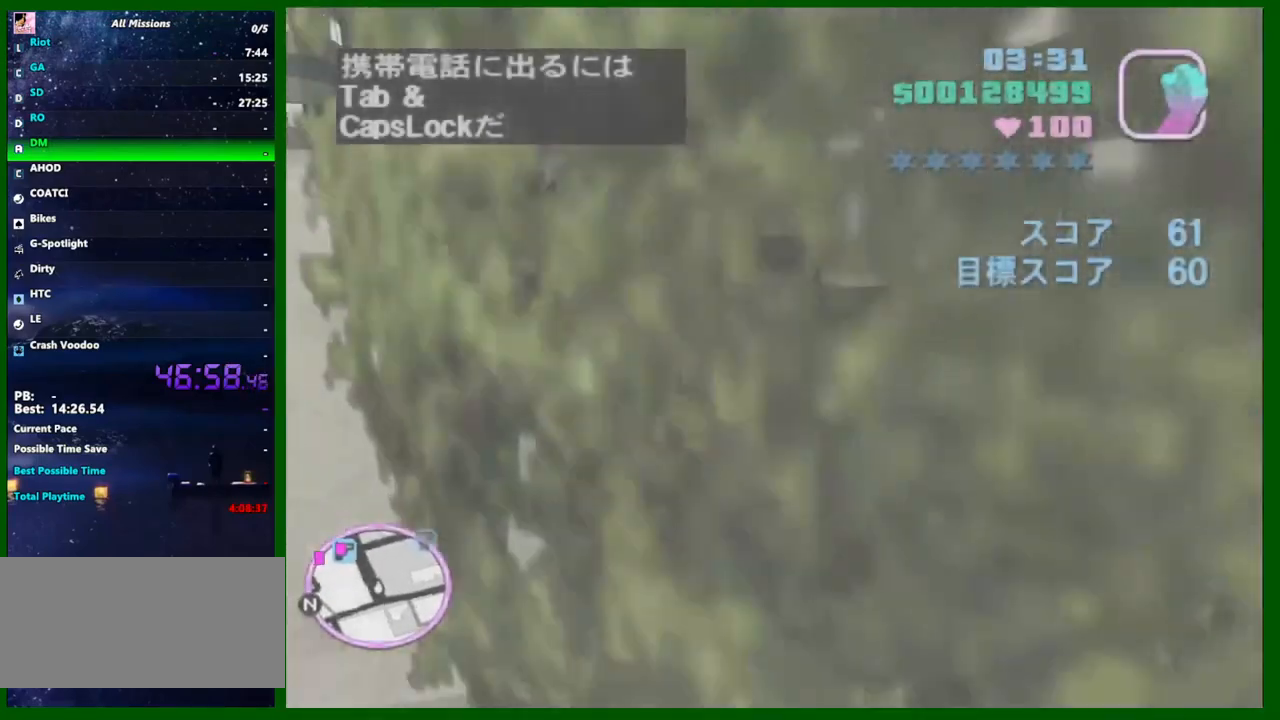
{"keys": ["w"], "mouse": [], "events": [[50, "shift", "down"], [133, "shift", "up"], [233, "shift", "down"], [317, "shift", "up"], [367, "shift", "down"], [467, "shift", "up"]]}
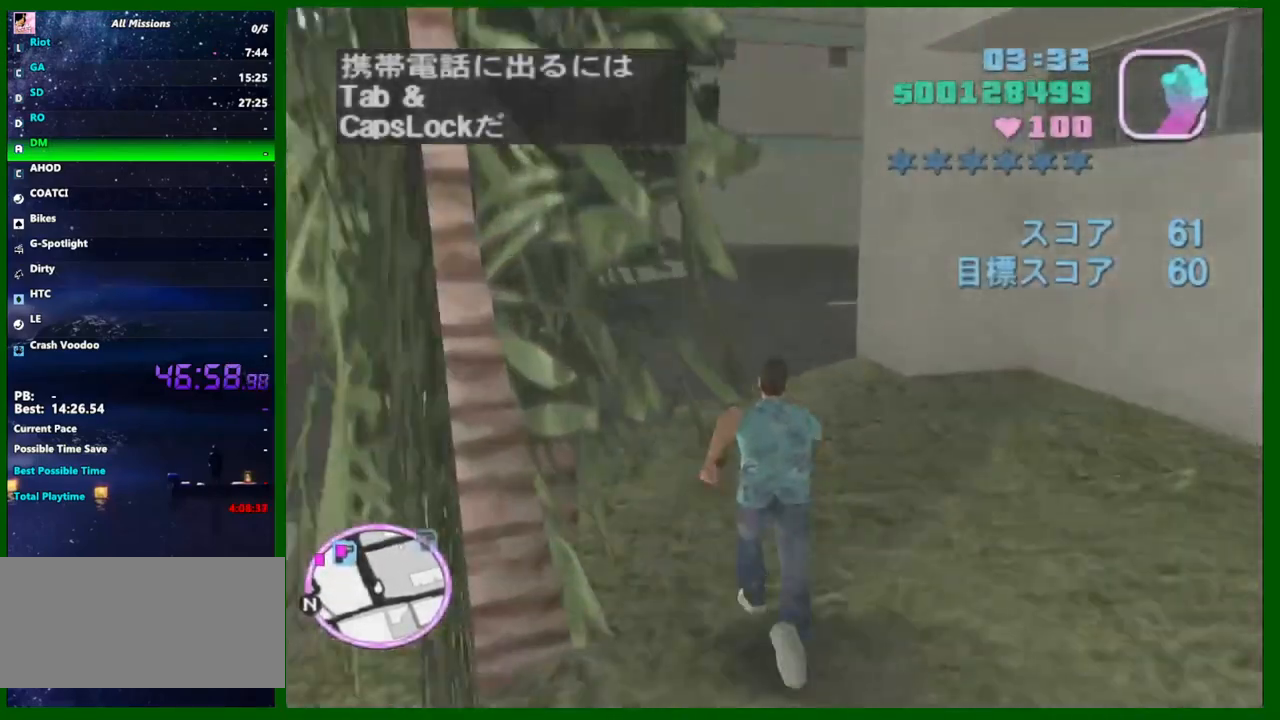
{"keys": ["w"], "mouse": [], "events": [[67, "shift", "down"], [150, "shift", "up"], [250, "shift", "down"], [300, "shift", "up"], [383, "shift", "down"], [483, "shift", "up"]]}
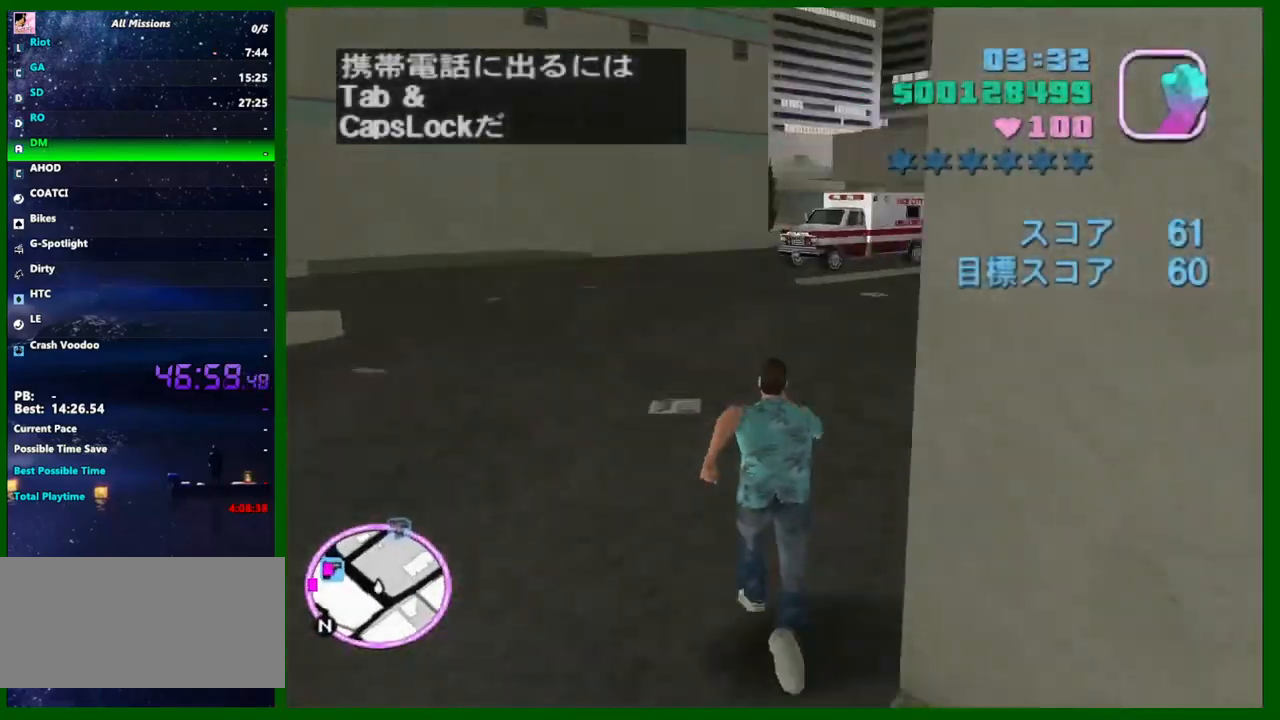
{"keys": ["w"], "mouse": [], "events": [[67, "shift", "down"], [167, "shift", "up"], [267, "shift", "down"], [300, "shift", "up"], [400, "shift", "down"], [500, "shift", "up"]]}
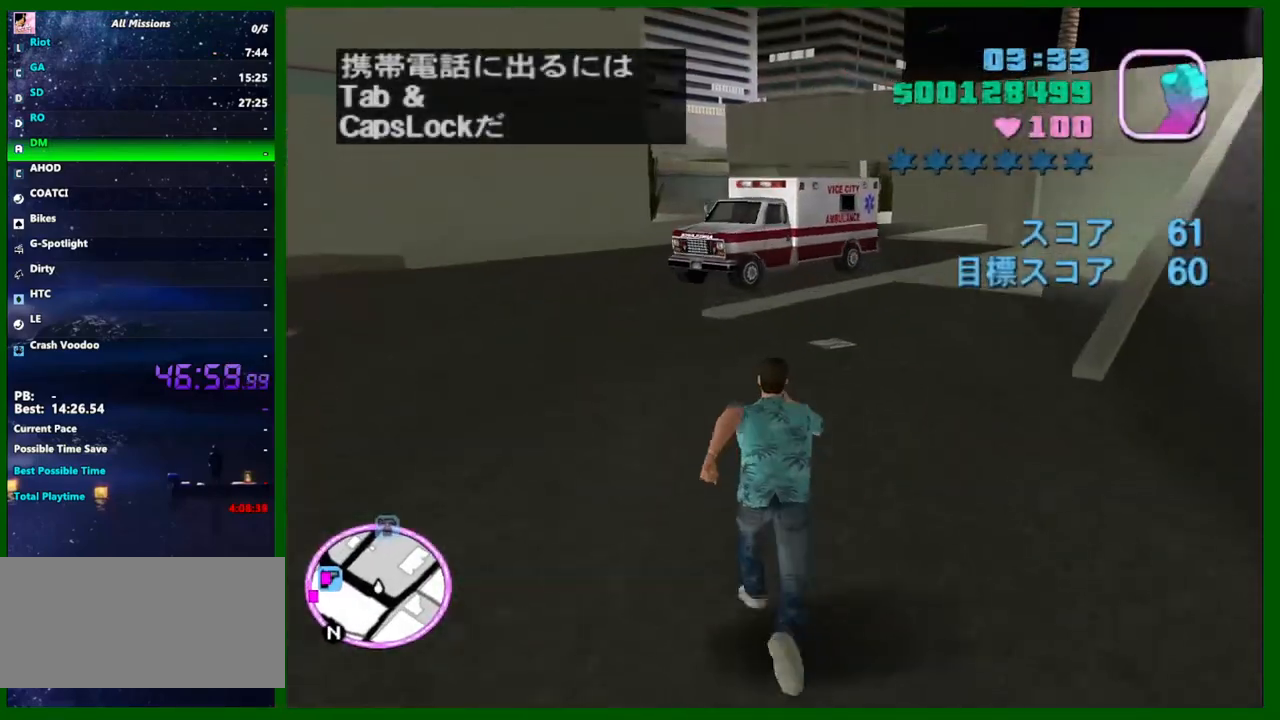
{"keys": ["w"], "mouse": [], "events": [[83, "shift", "down"], [133, "shift", "up"], [233, "shift", "down"], [317, "shift", "up"], [417, "shift", "down"], [467, "shift", "up"]]}
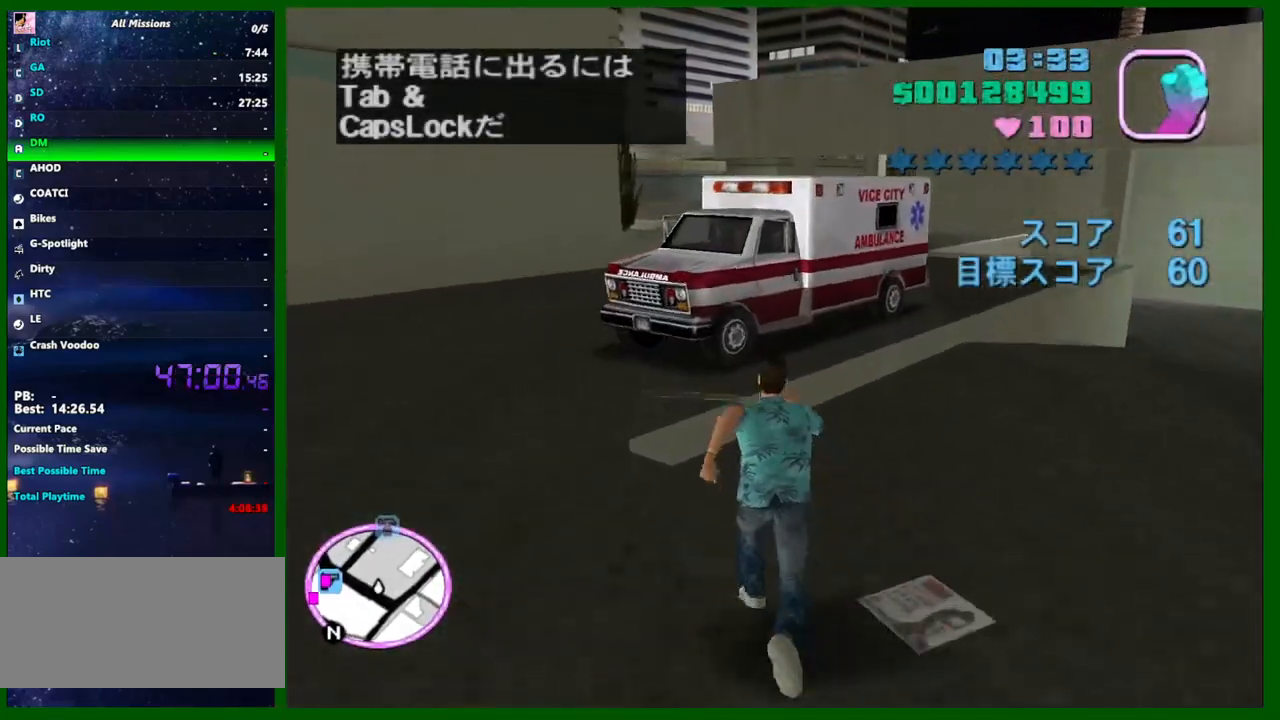
{"keys": ["shift", "w"], "mouse": [], "events": [[67, "shift", "down"], [150, "f", "down"], [200, "f", "up"], [300, "f", "down"], [333, "f", "up"]]}
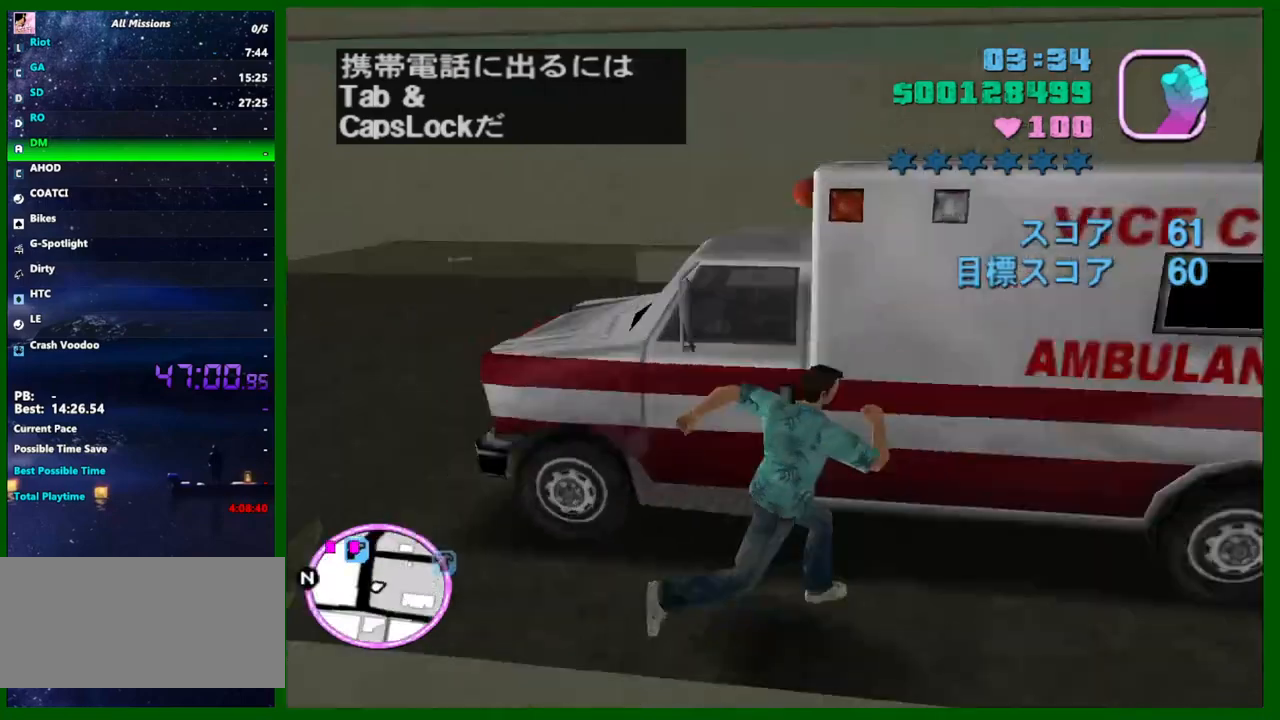
{"keys": ["shift", "w"], "mouse": [], "events": []}
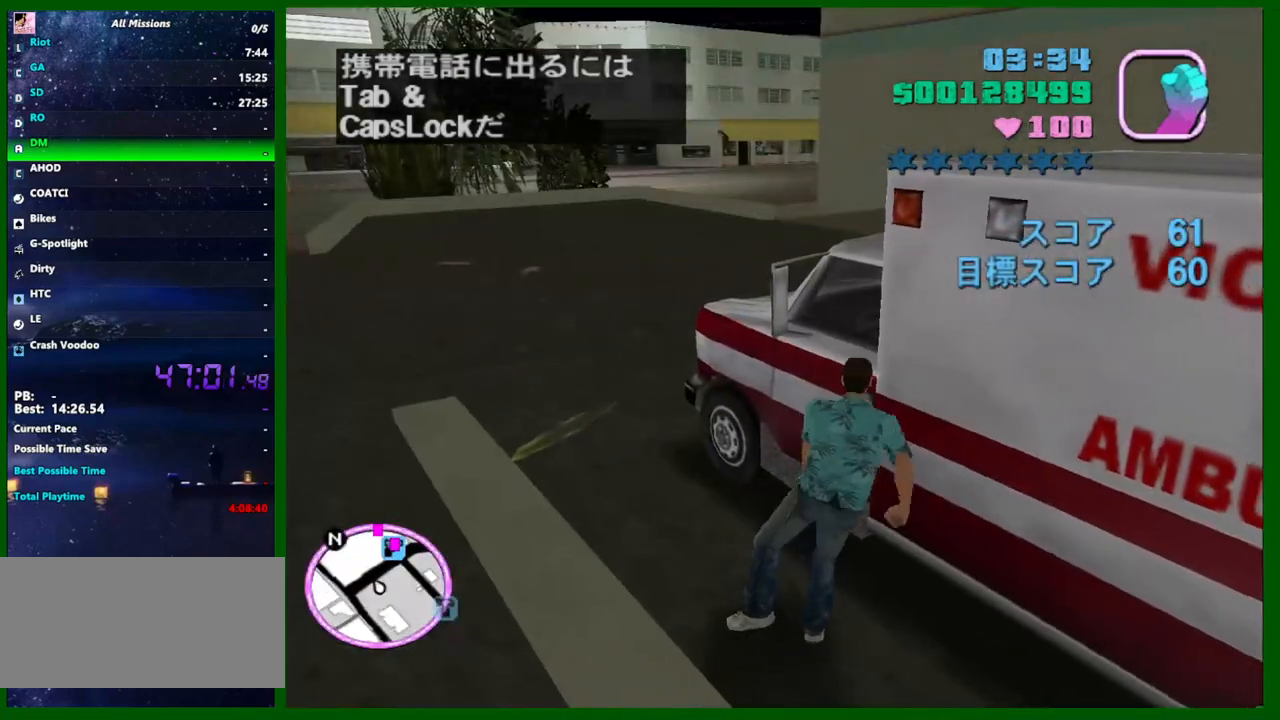
{"keys": ["d", "shift", "w"], "mouse": [], "events": [[233, "d", "down"]]}
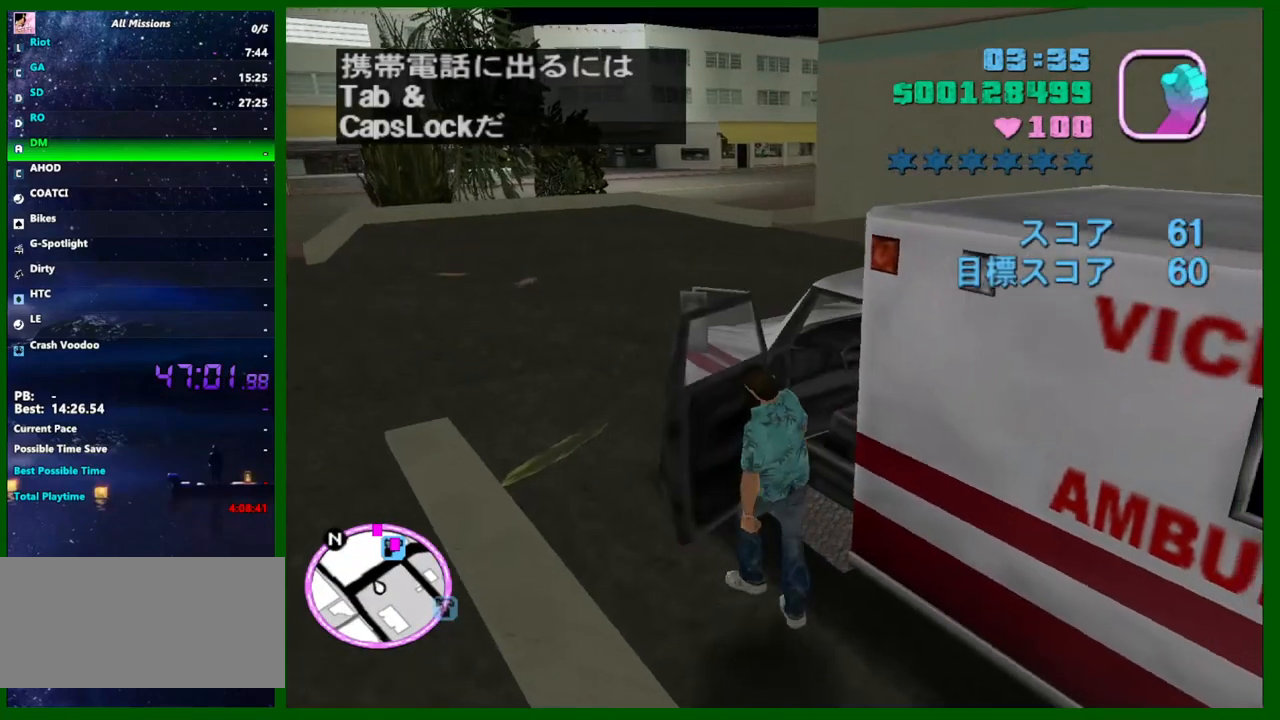
{"keys": ["d", "shift", "w"], "mouse": [], "events": []}
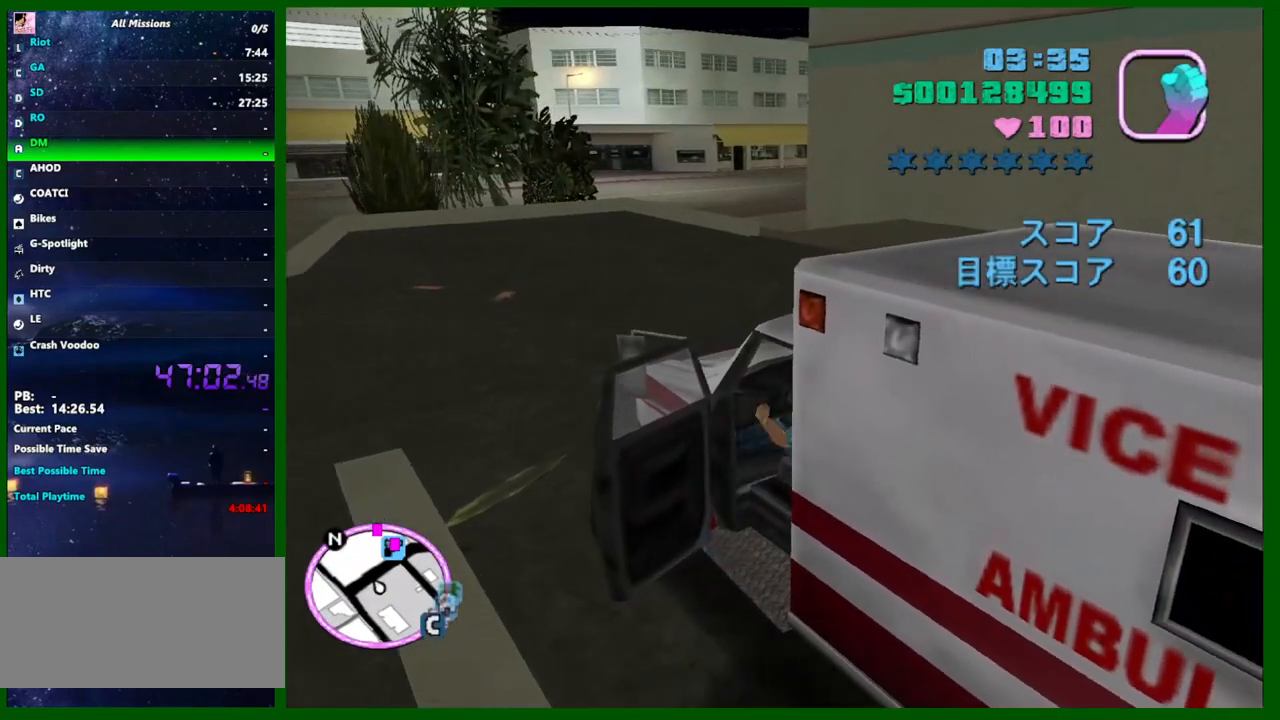
{"keys": ["d", "w"], "mouse": [], "events": [[117, "shift", "up"]]}
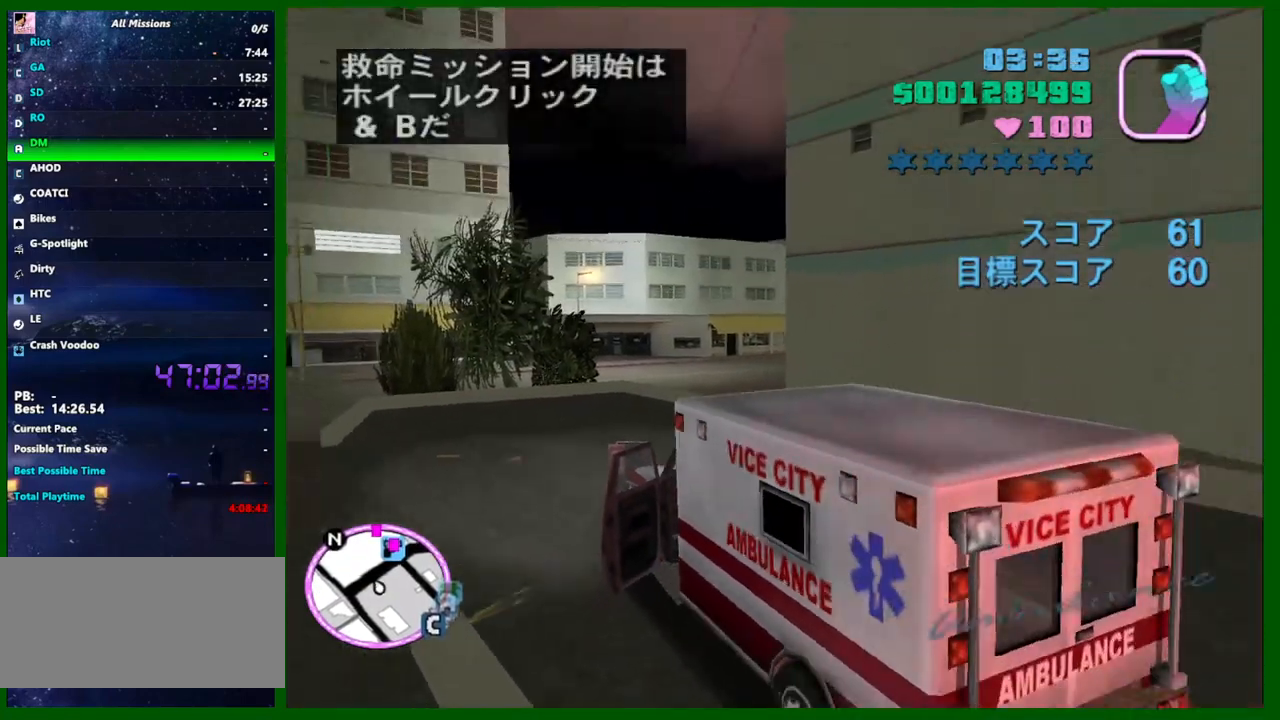
{"keys": ["w"], "mouse": [], "events": [[417, "d", "up"]]}
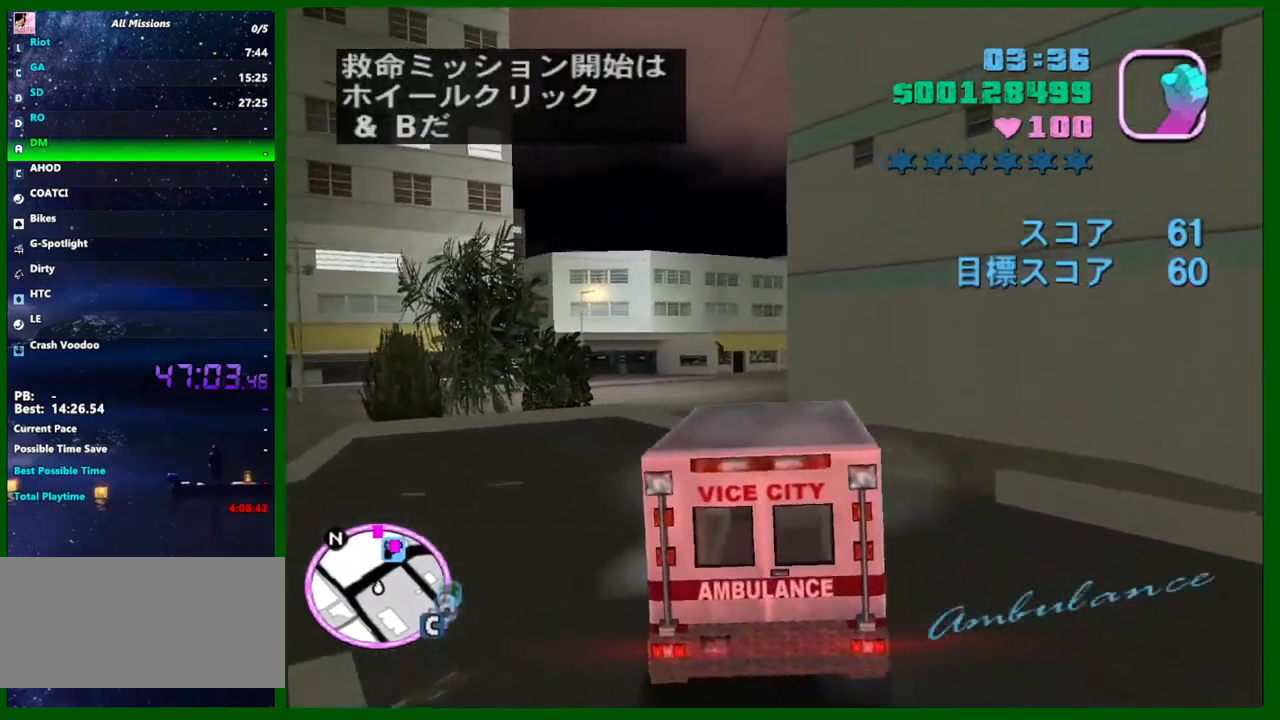
{"keys": ["a", "w"], "mouse": [], "events": [[483, "a", "down"]]}
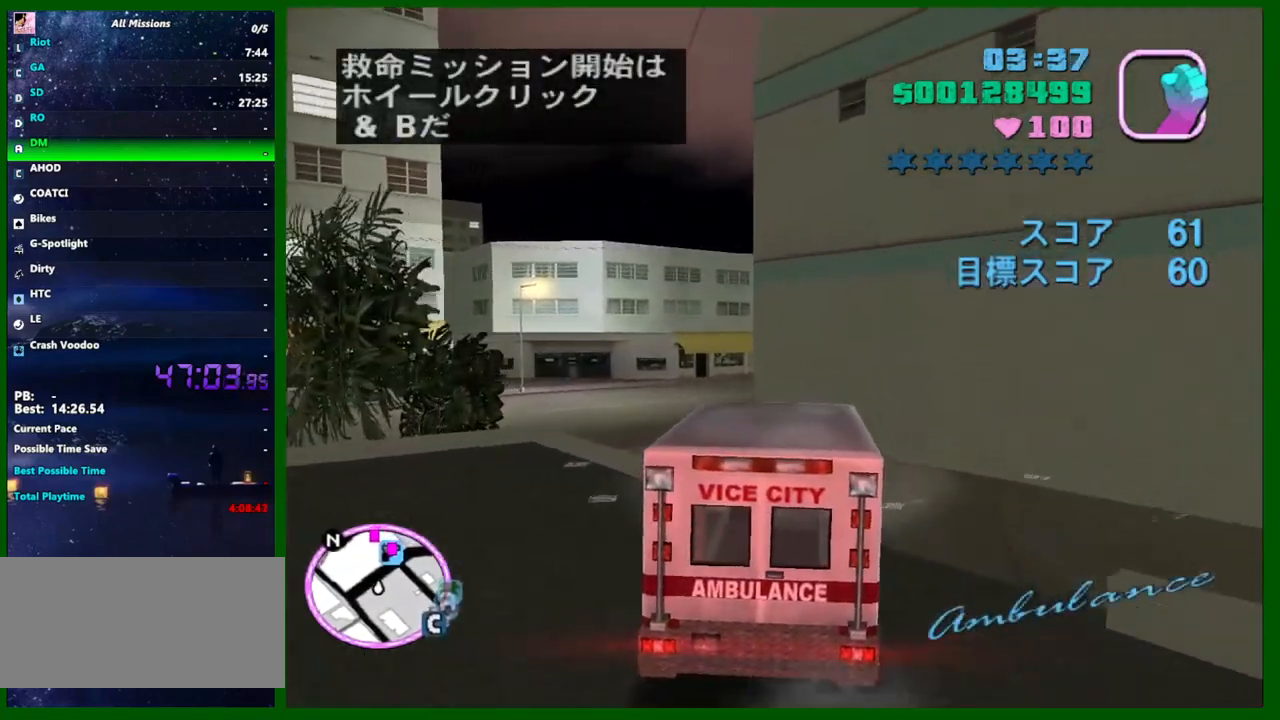
{"keys": ["w"], "mouse": [], "events": [[167, "a", "up"], [267, "a", "down"], [400, "a", "up"]]}
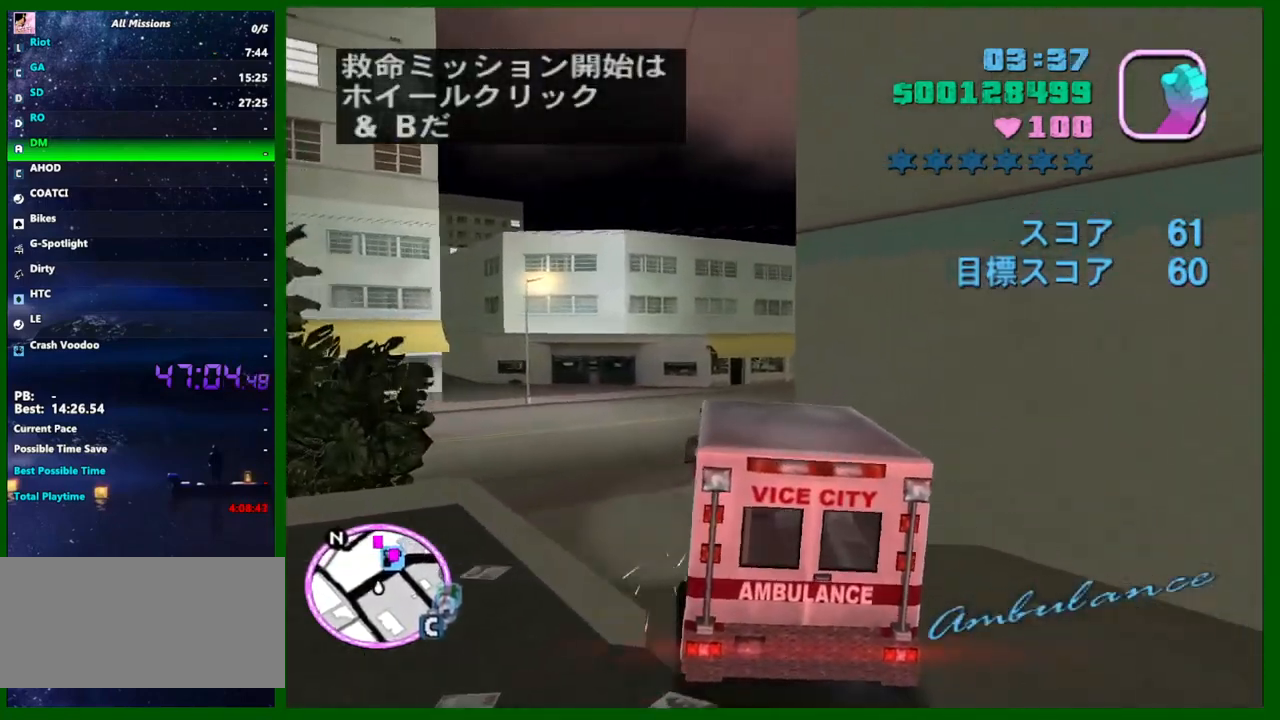
{"keys": ["d", "w"], "mouse": [], "events": [[283, "a", "down"], [317, "a", "up"], [417, "d", "down"]]}
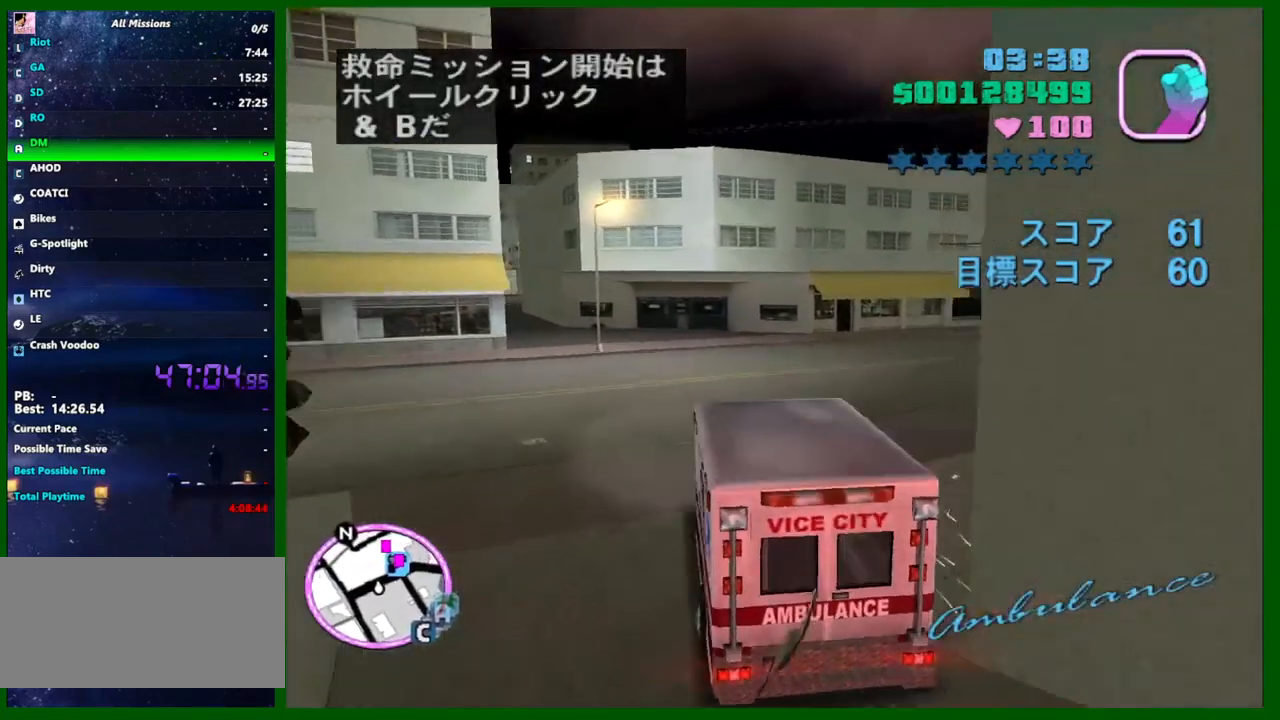
{"keys": ["d", "w"], "mouse": [], "events": []}
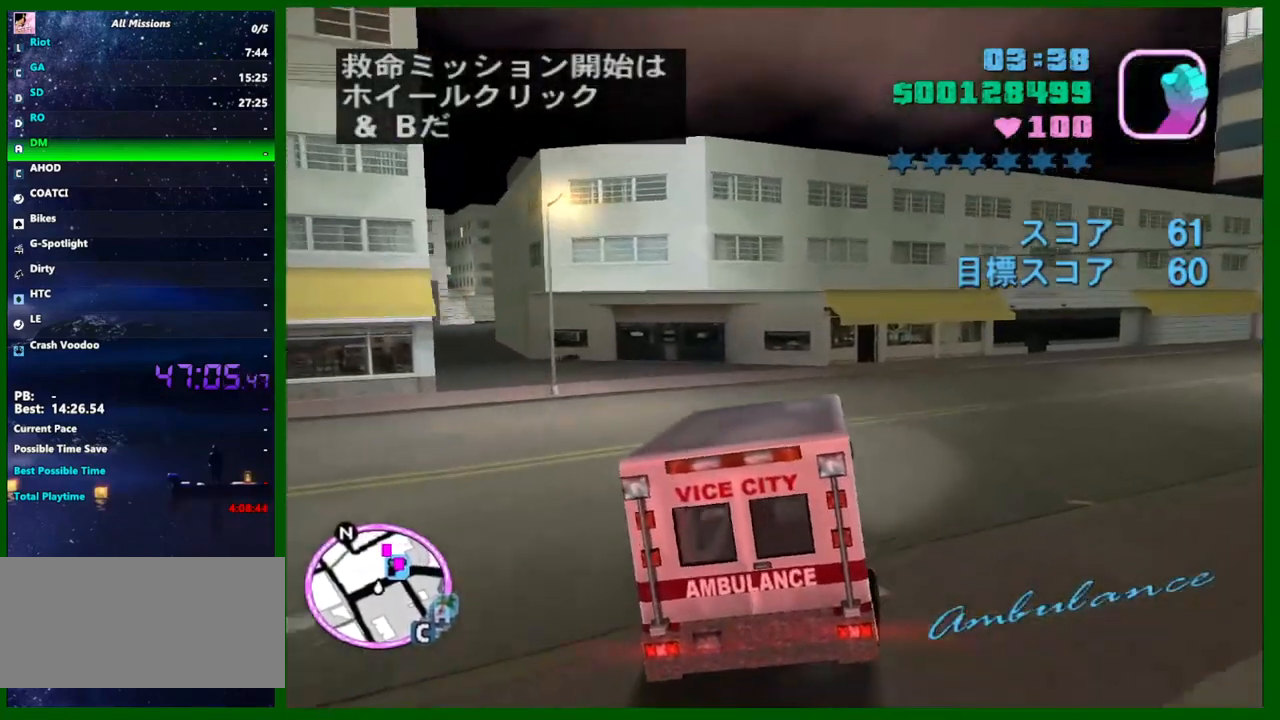
{"keys": ["d", "w"], "mouse": [], "events": [[167, "q", "down"], [217, "q", "up"]]}
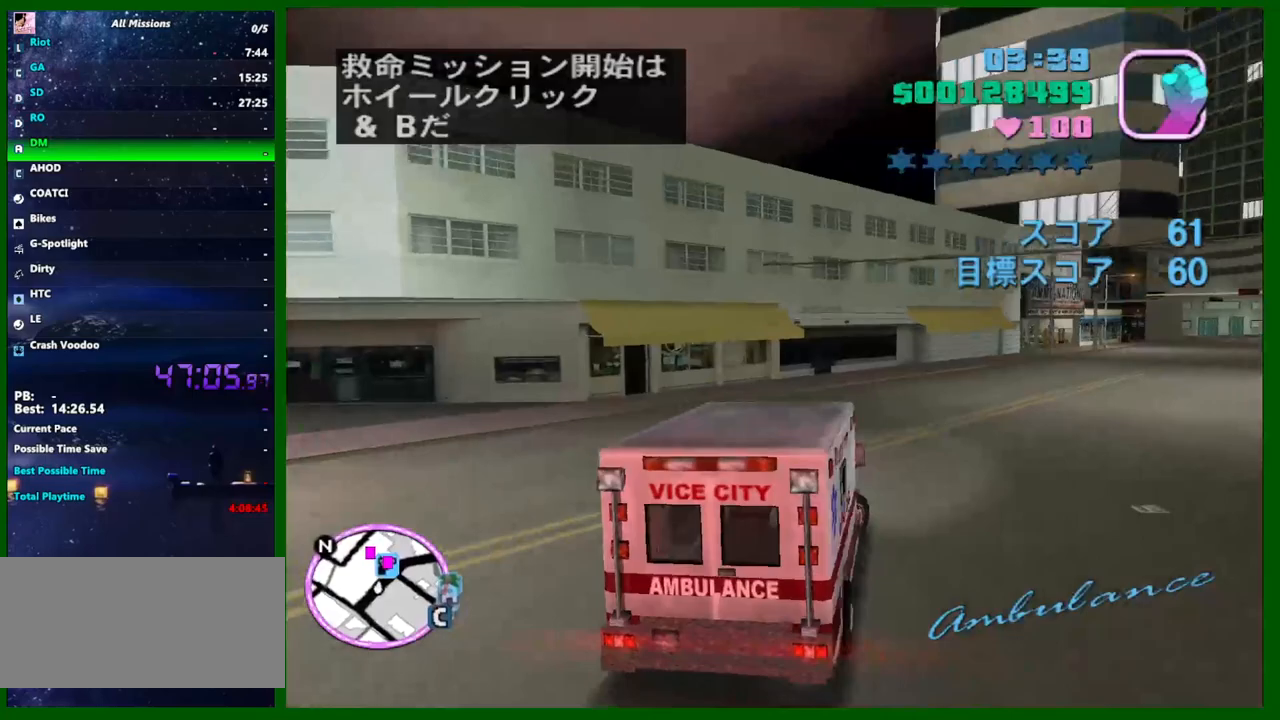
{"keys": ["w"], "mouse": [], "events": [[83, "d", "up"], [467, "e", "down"], [500, "e", "up"]]}
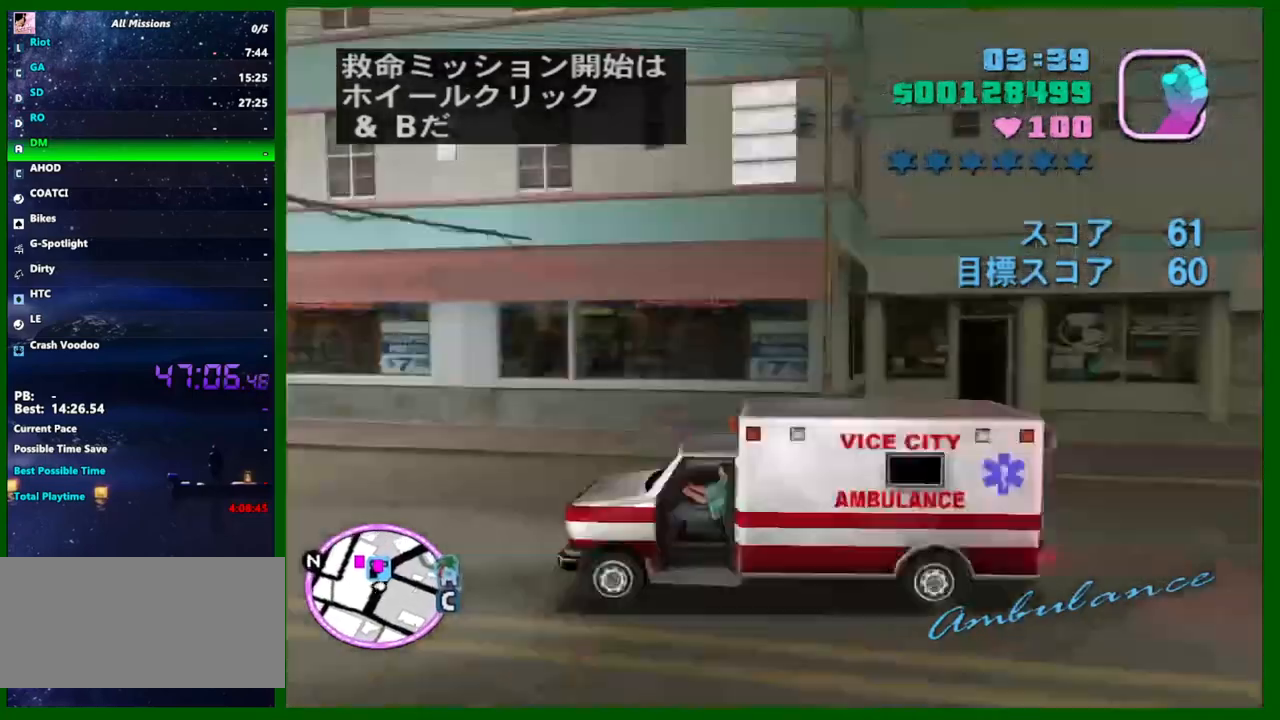
{"keys": ["w"], "mouse": [], "events": [[250, "a", "down"], [333, "a", "up"]]}
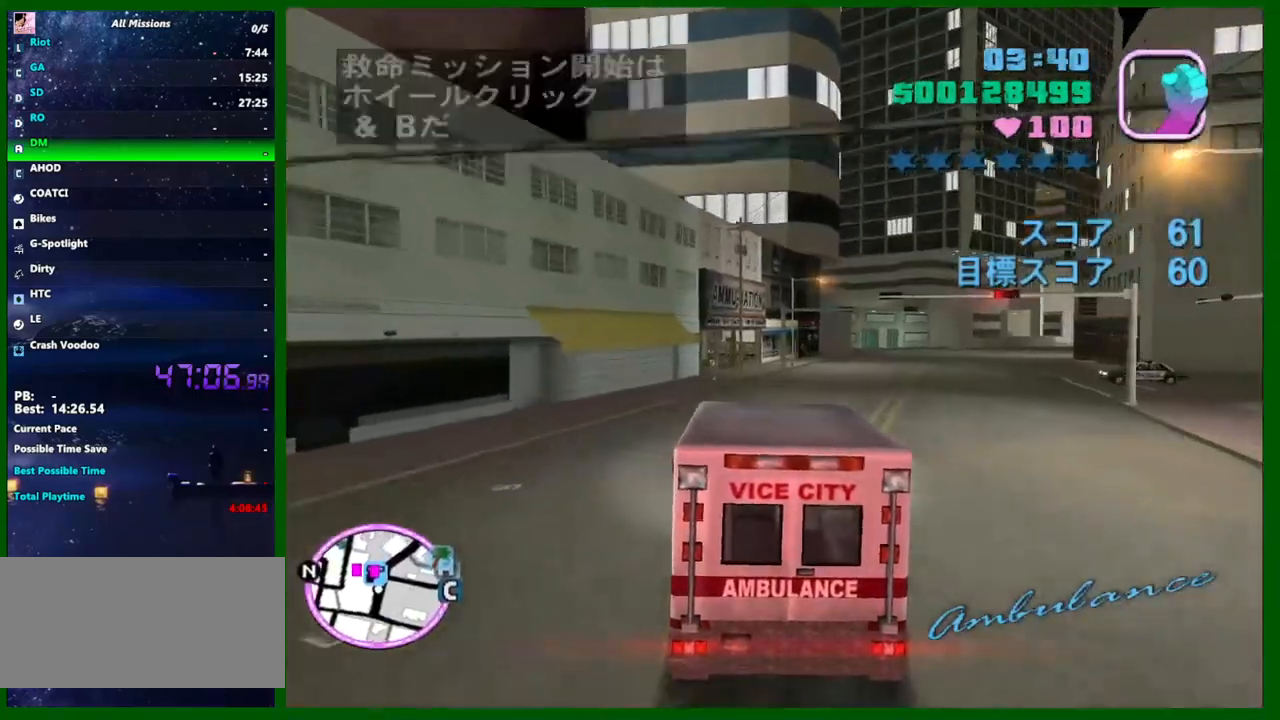
{"keys": ["w"], "mouse": [], "events": [[300, "d", "down"], [350, "d", "up"]]}
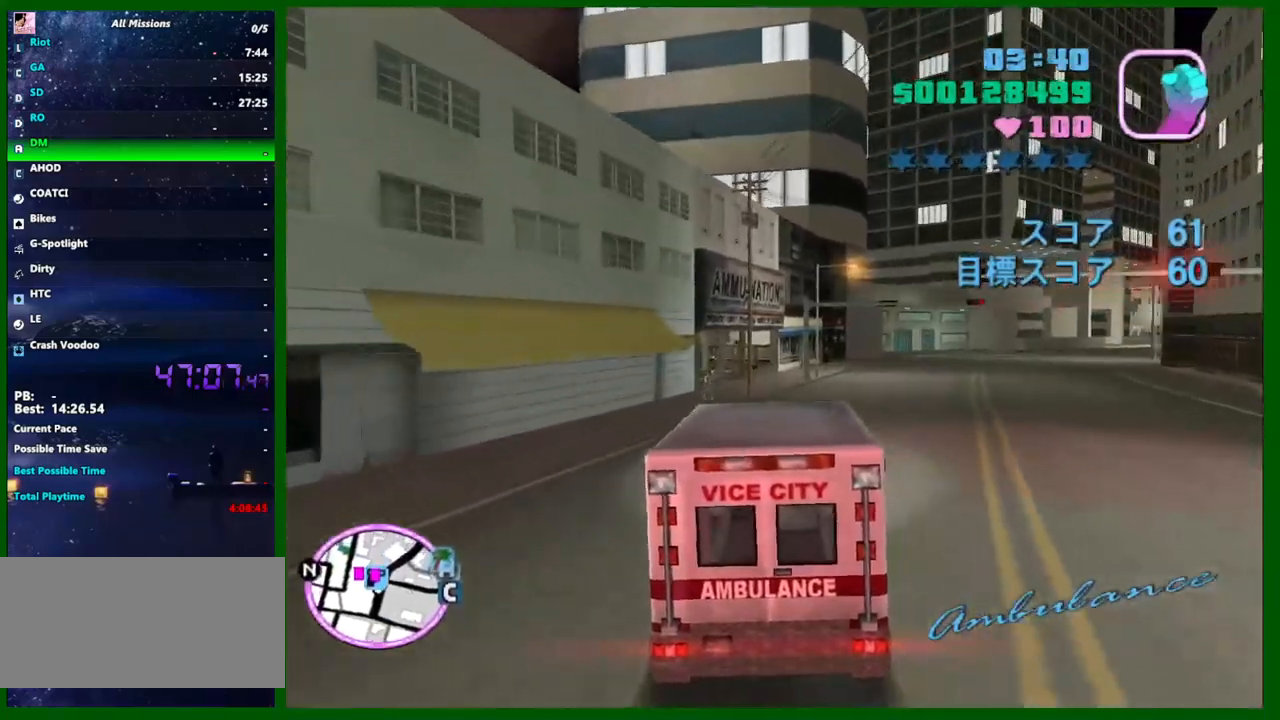
{"keys": [], "mouse": [], "events": [[283, "d", "down"], [367, "d", "up"], [417, "w", "up"]]}
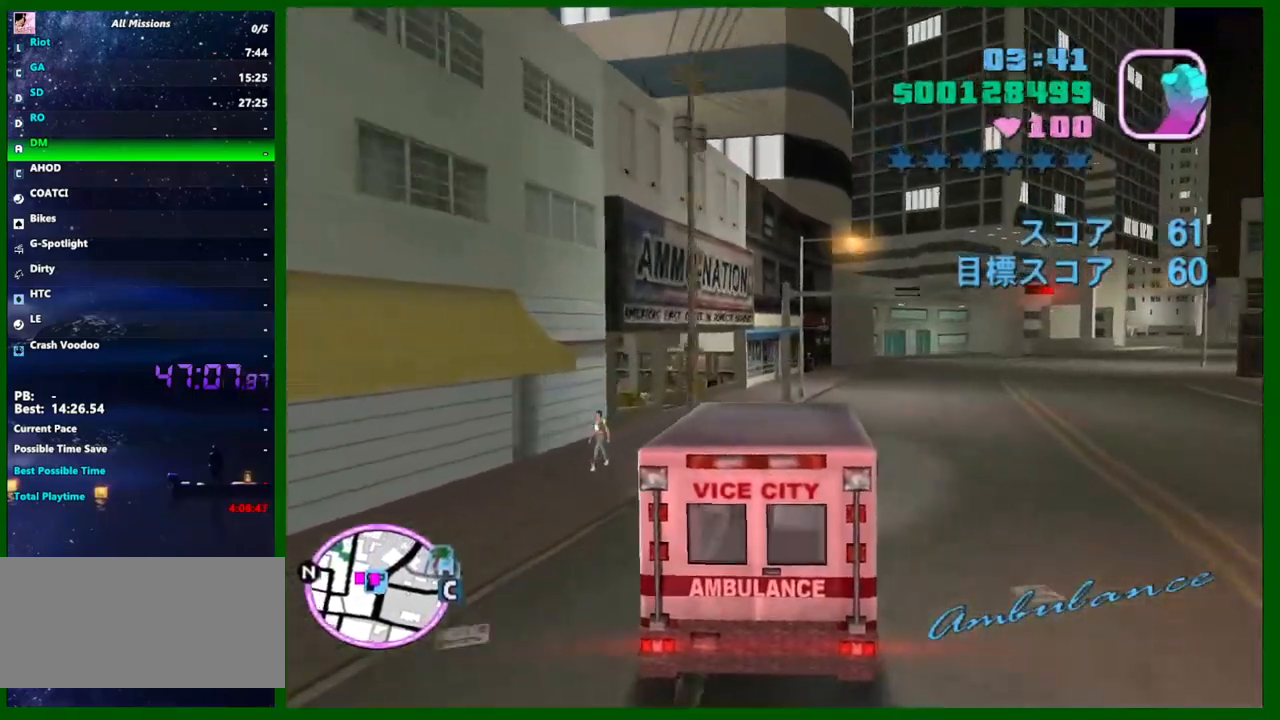
{"keys": ["a", "s"], "mouse": [], "events": [[150, "s", "down"], [383, "a", "down"]]}
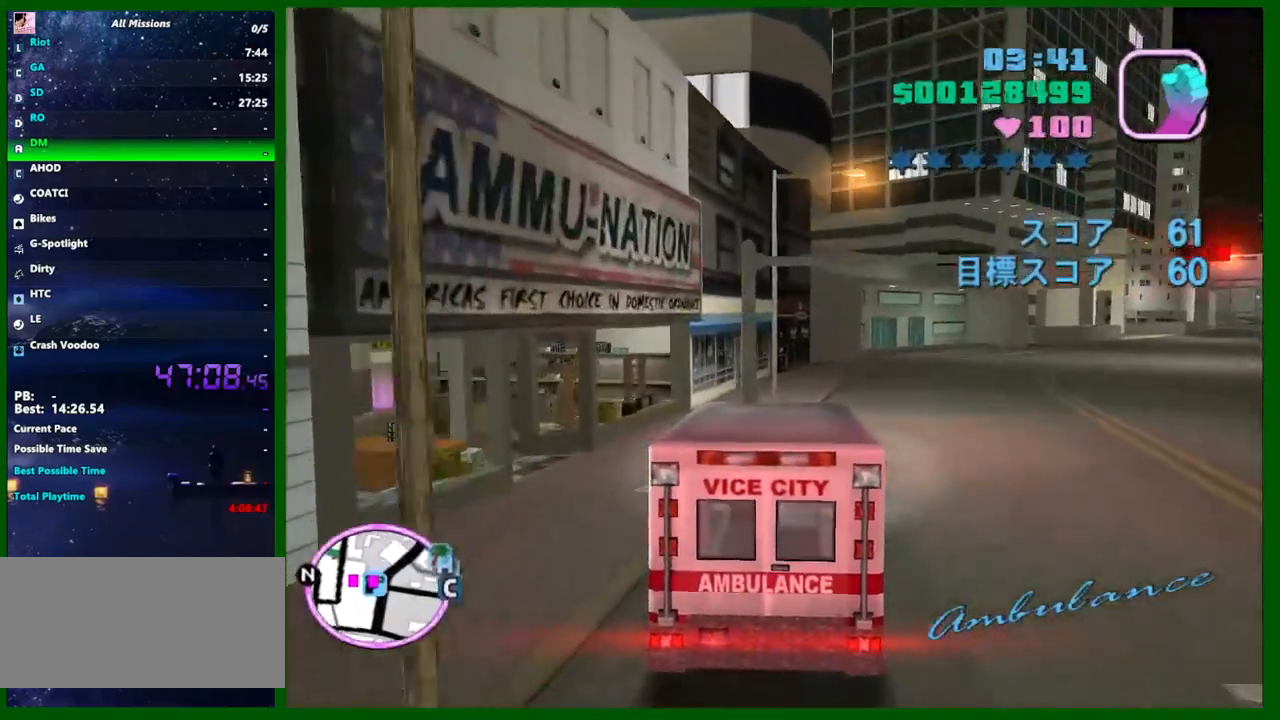
{"keys": ["a", "s"], "mouse": [], "events": [[33, "a", "up"], [367, "a", "down"], [400, "f", "down"], [500, "f", "up"]]}
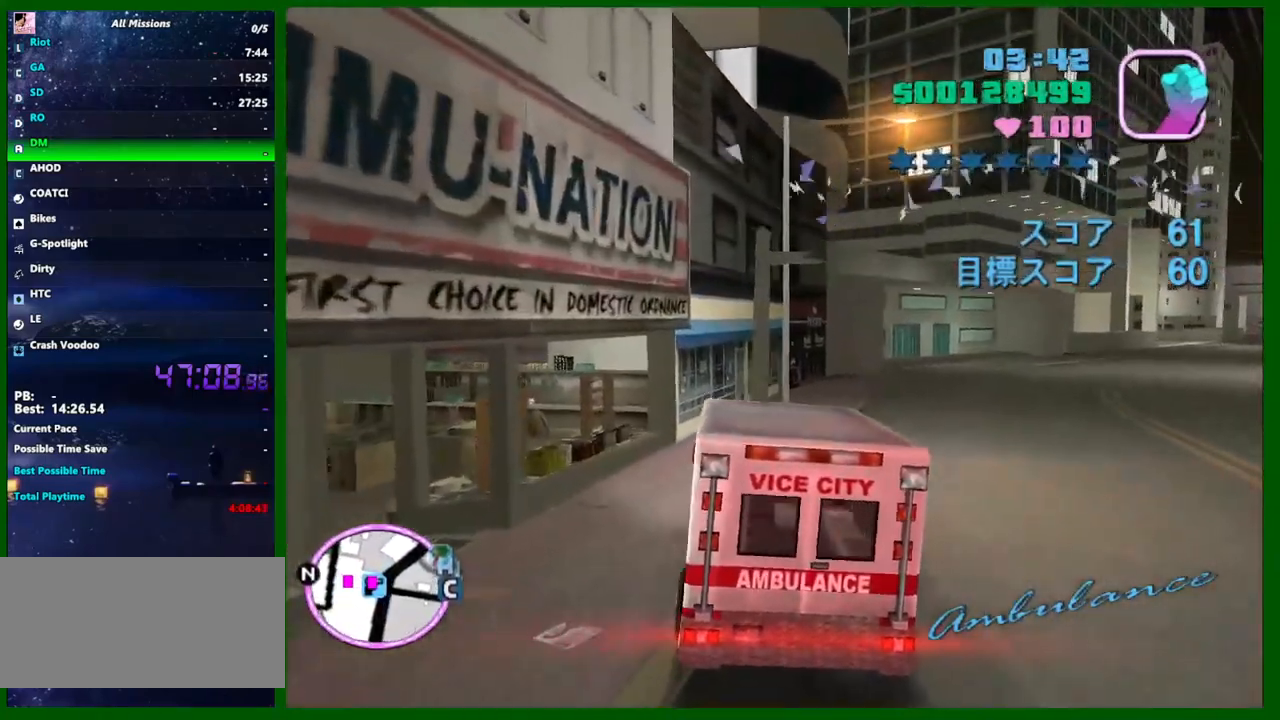
{"keys": ["a", "shift", "w"], "mouse": [], "events": [[50, "f", "down"], [133, "f", "up"], [183, "f", "down"], [233, "f", "up"], [233, "s", "up"], [467, "shift", "down"], [467, "w", "down"]]}
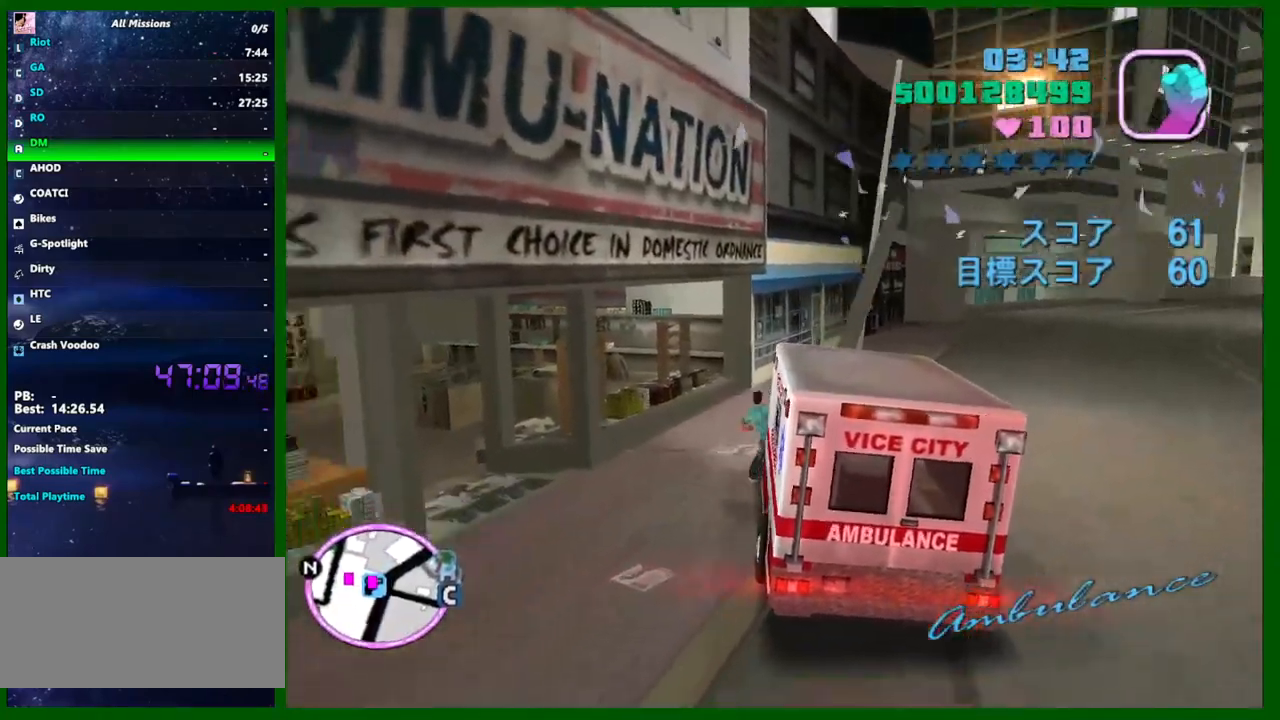
{"keys": ["shift", "w"], "mouse": [], "events": [[433, "a", "up"]]}
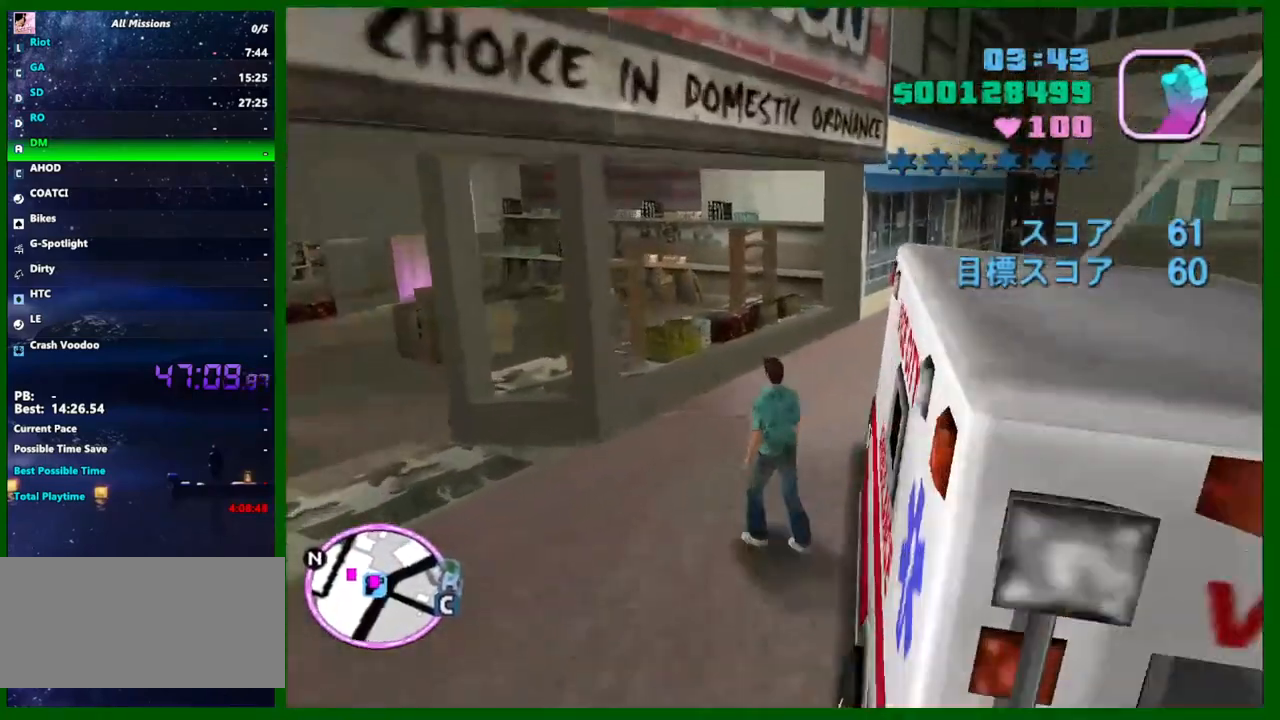
{"keys": ["w"], "mouse": [], "events": [[500, "shift", "up"]]}
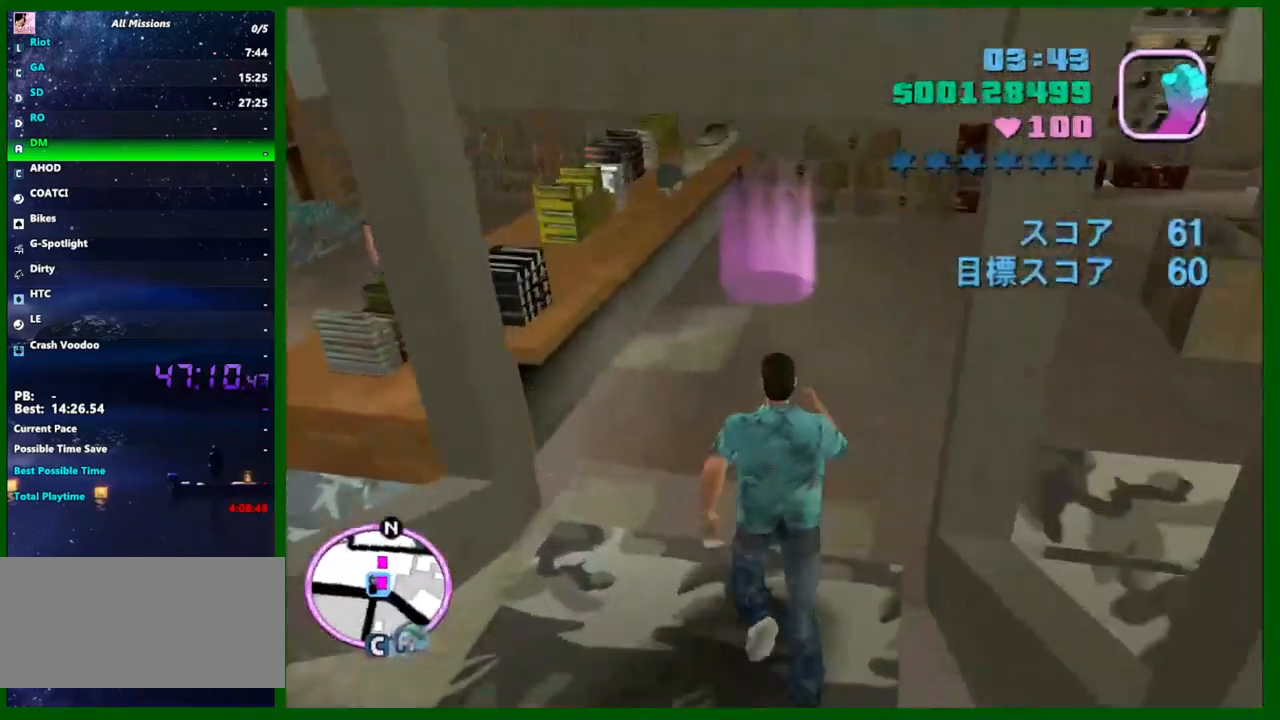
{"keys": [], "mouse": [], "events": [[233, "w", "up"]]}
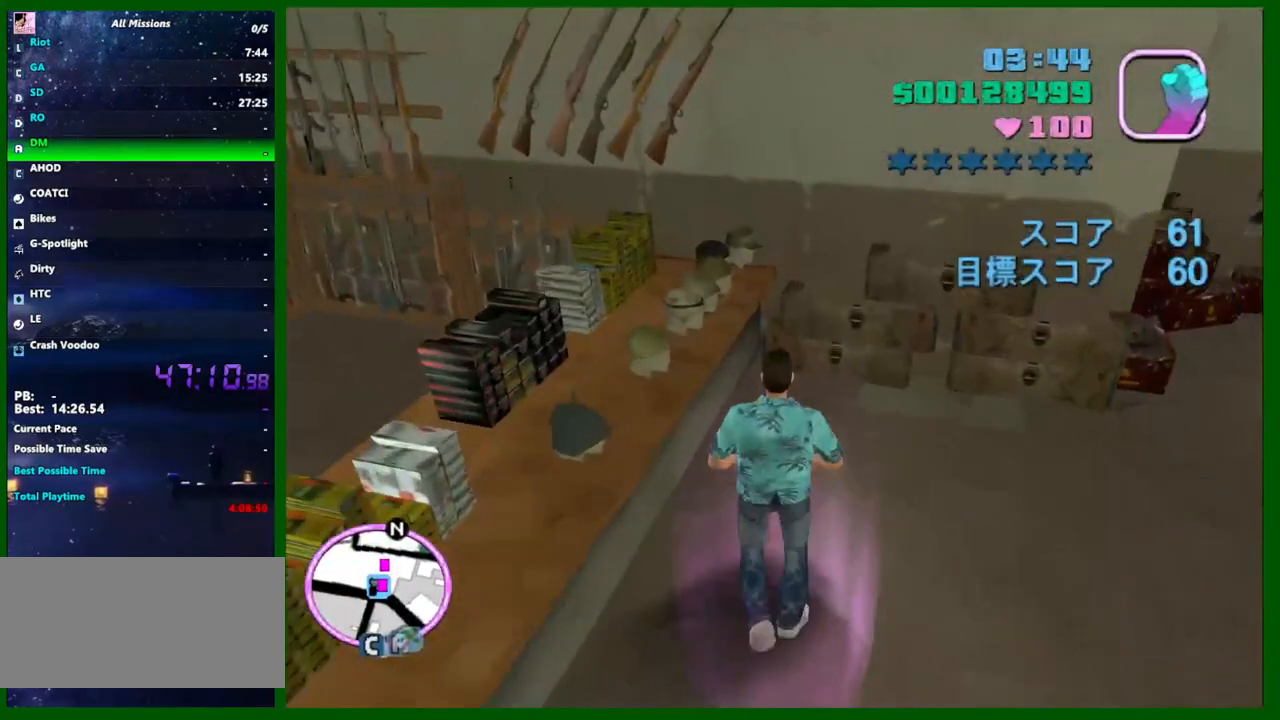
{"keys": [], "mouse": [], "events": []}